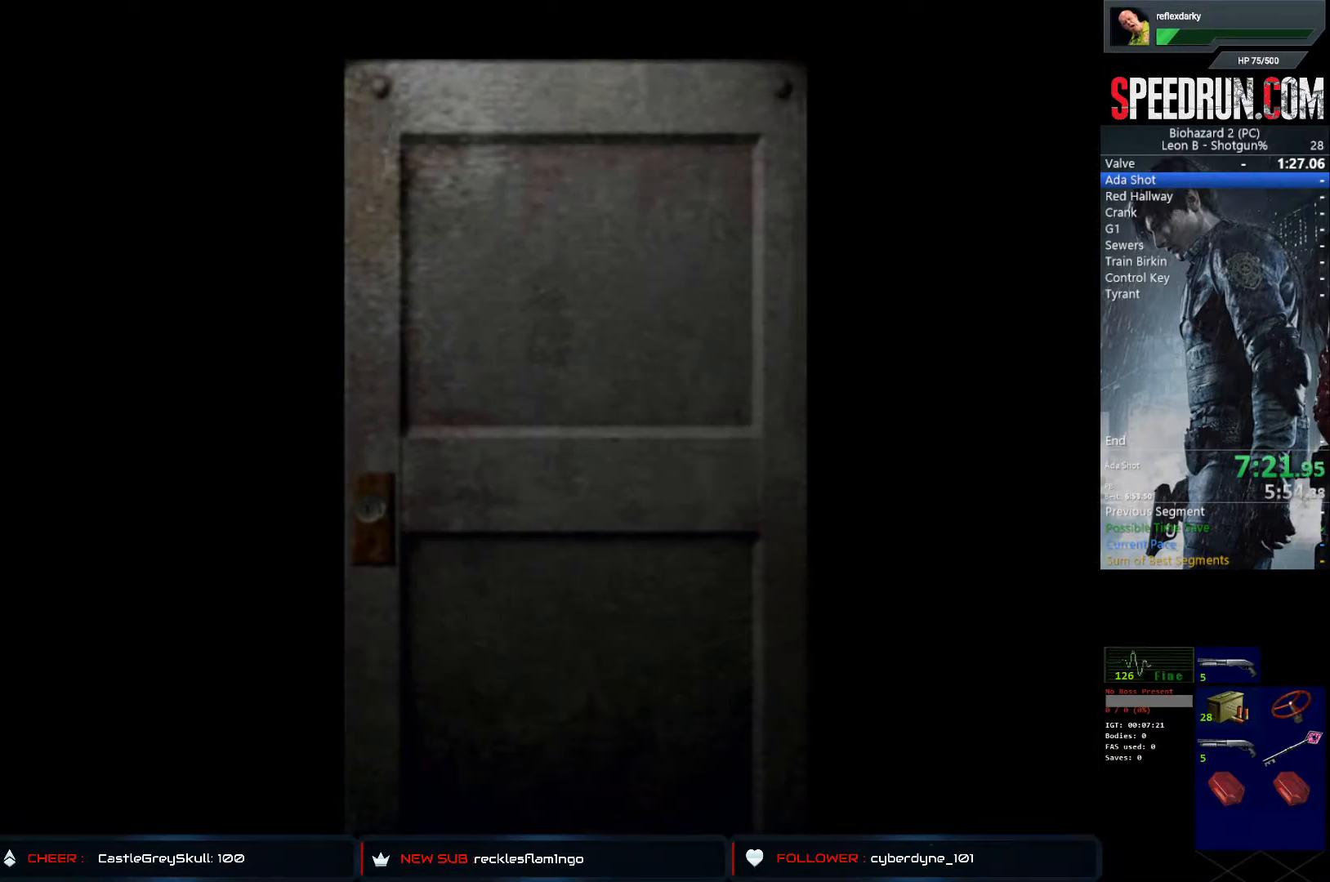
Gameplay with a controller (PlayStation layout); each line is a JSON object with the inputs held at the frame after it. "events" lists button and stick changes between this image and that frame as [ms after this image, input, new state], when the widget could be followed in between. Not read: L1 L3 R1 R3.
{"buttons": ["SQUARE", "DPAD_UP"], "left_stick": "center", "right_stick": "center", "events": []}
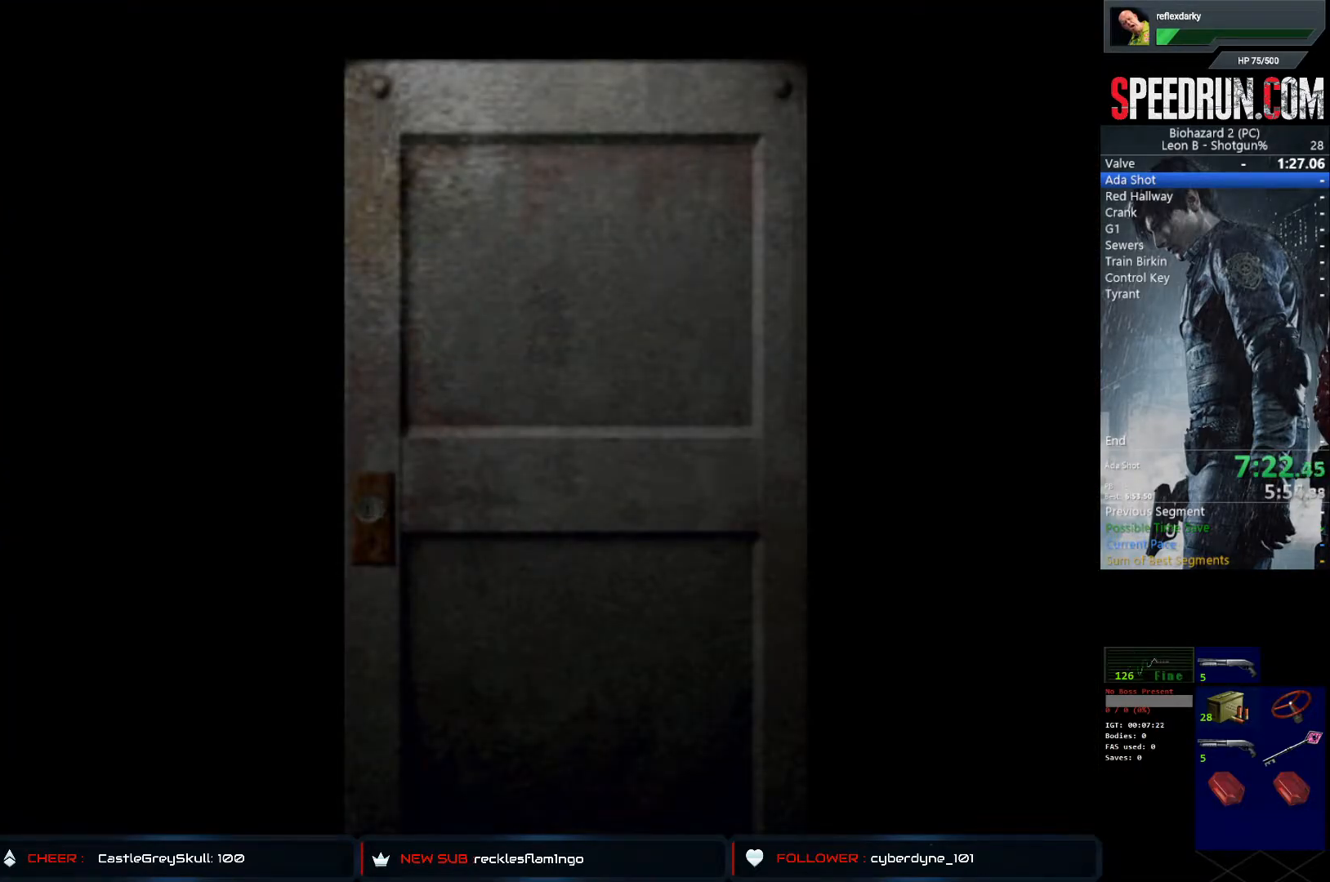
{"buttons": ["SQUARE", "DPAD_UP"], "left_stick": "center", "right_stick": "center", "events": [[200, "CROSS", "down"], [350, "CROSS", "up"]]}
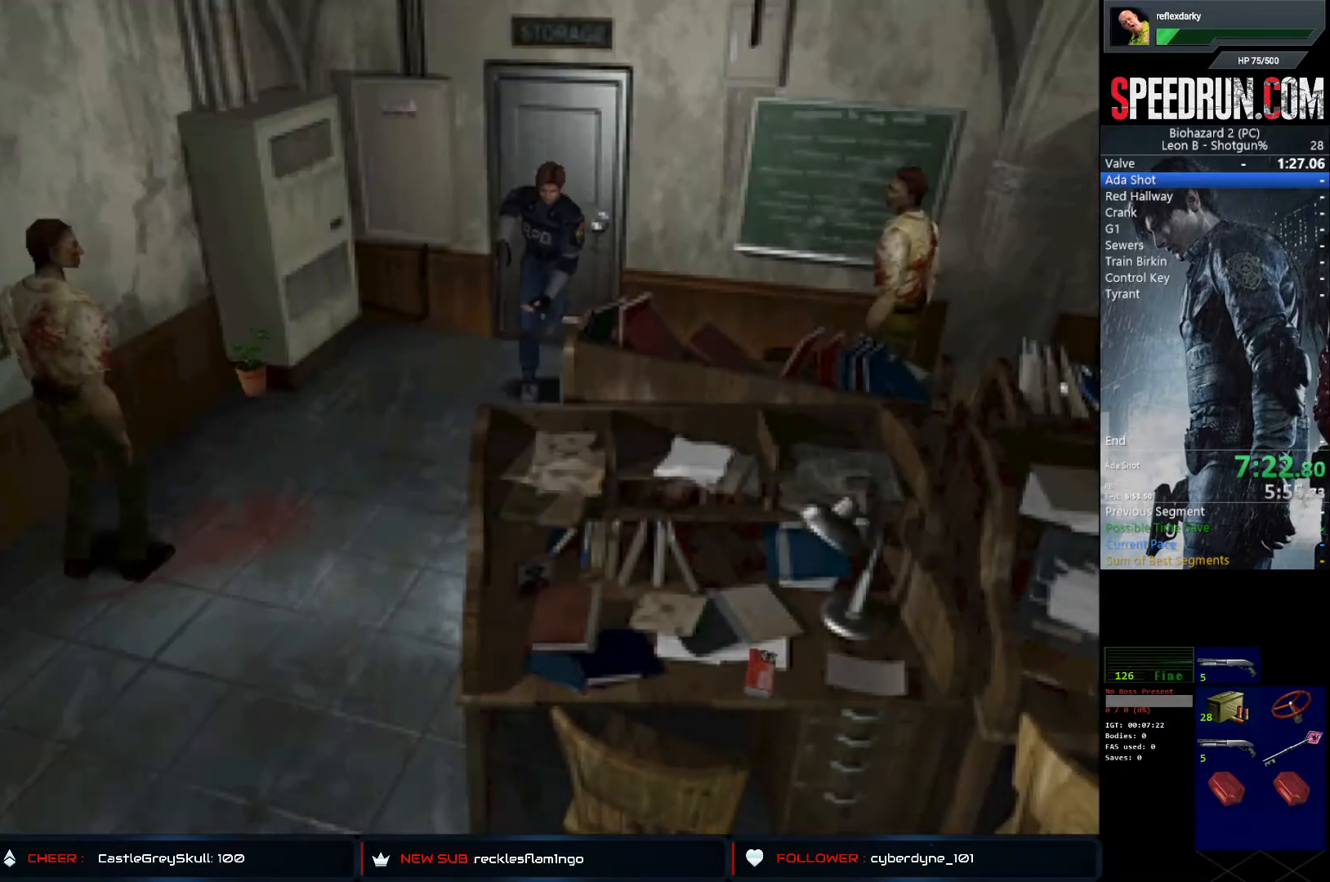
{"buttons": ["SQUARE", "DPAD_UP"], "left_stick": "center", "right_stick": "center", "events": []}
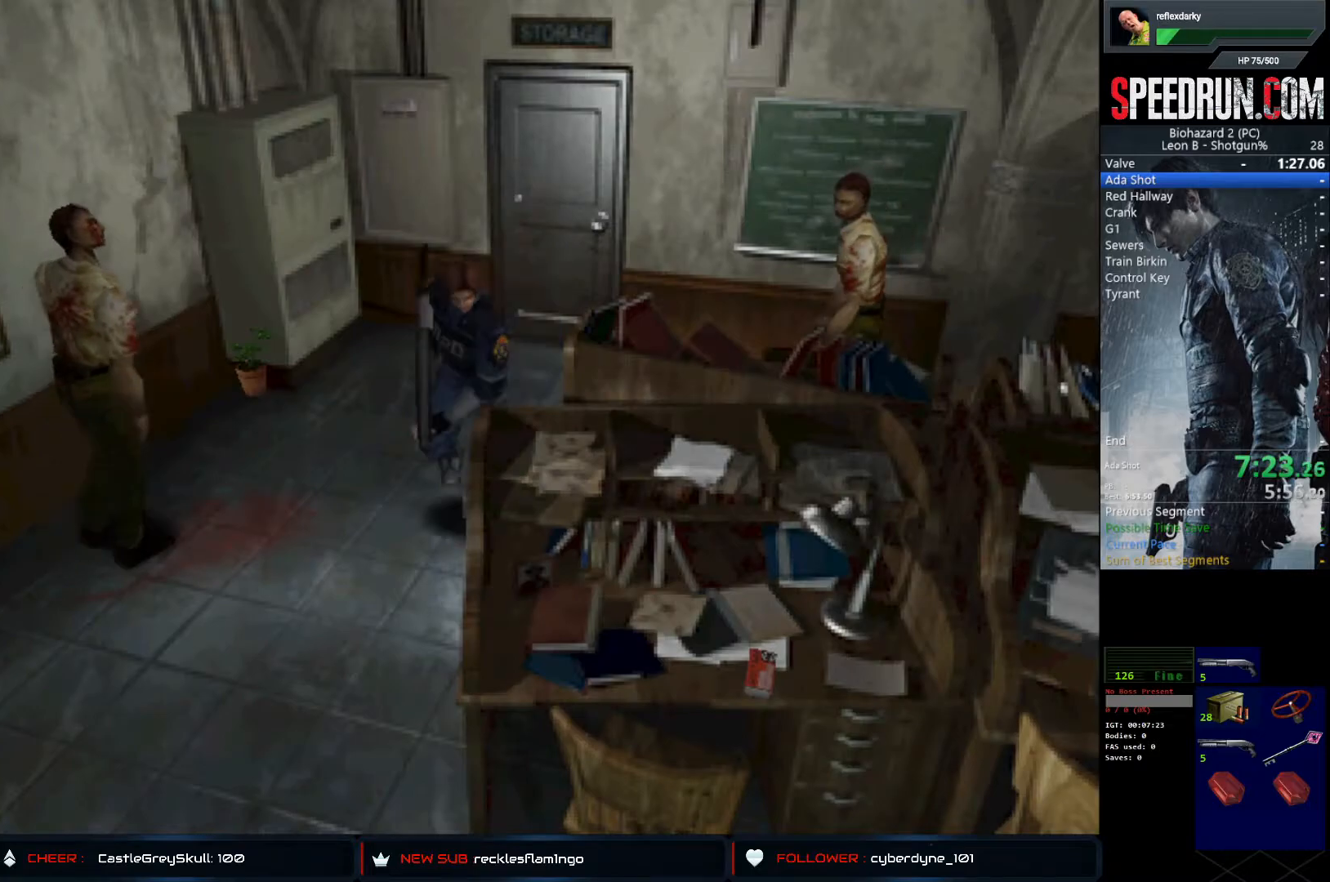
{"buttons": ["SQUARE", "DPAD_UP", "DPAD_LEFT"], "left_stick": "center", "right_stick": "center", "events": [[400, "DPAD_LEFT", "down"]]}
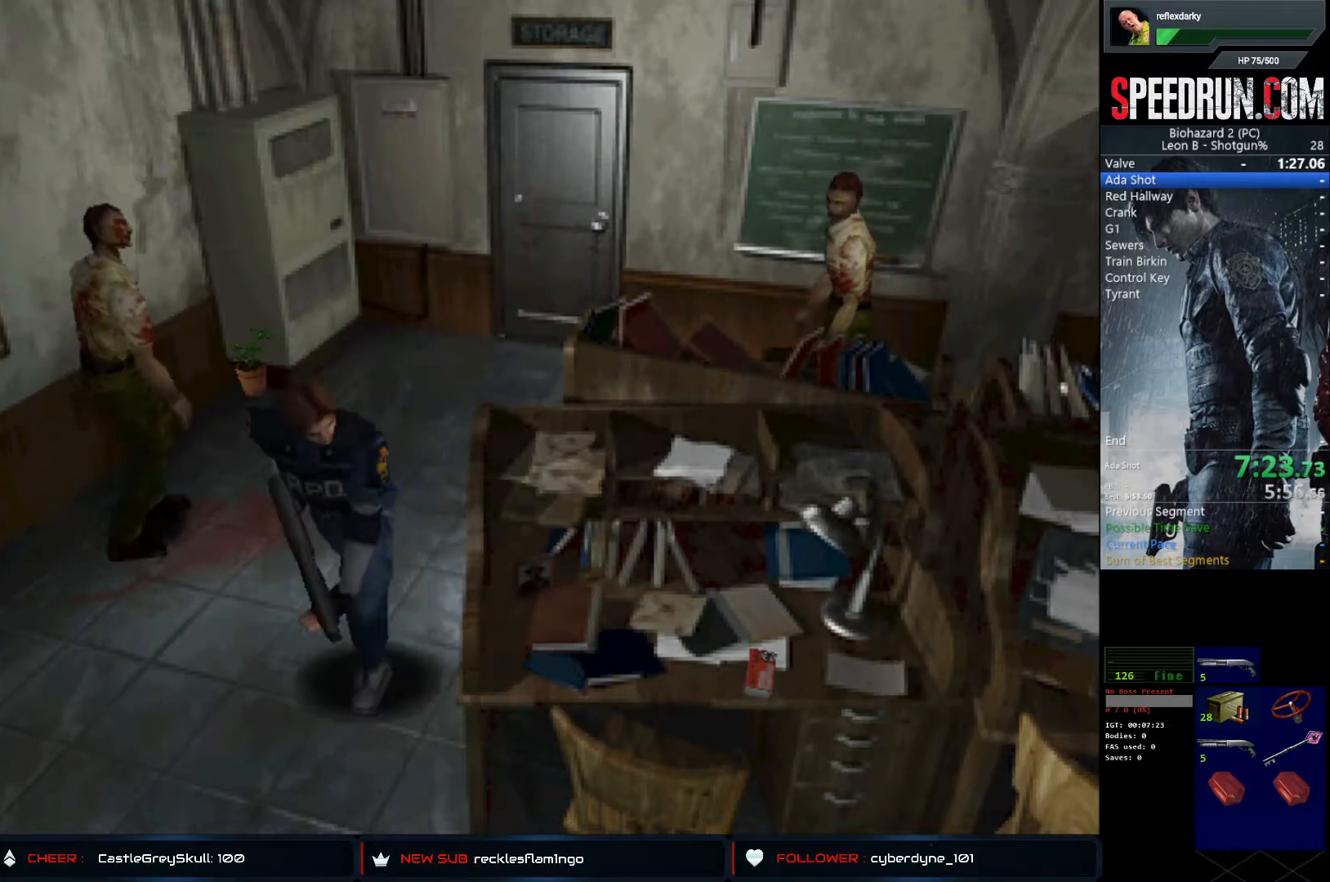
{"buttons": ["SQUARE", "DPAD_UP"], "left_stick": "center", "right_stick": "center", "events": [[117, "DPAD_LEFT", "up"]]}
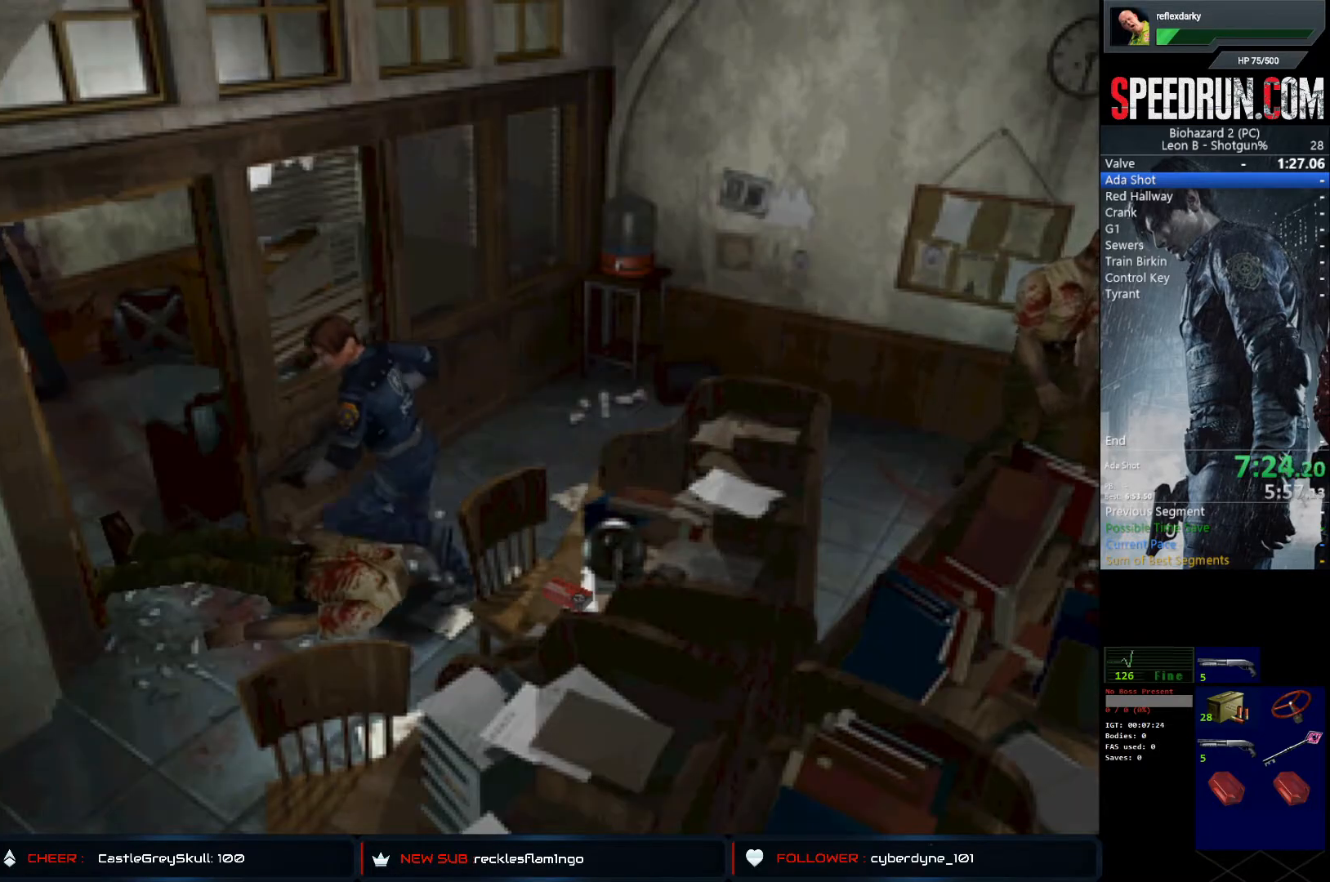
{"buttons": ["SQUARE", "DPAD_UP", "DPAD_RIGHT"], "left_stick": "center", "right_stick": "center", "events": [[200, "DPAD_RIGHT", "down"]]}
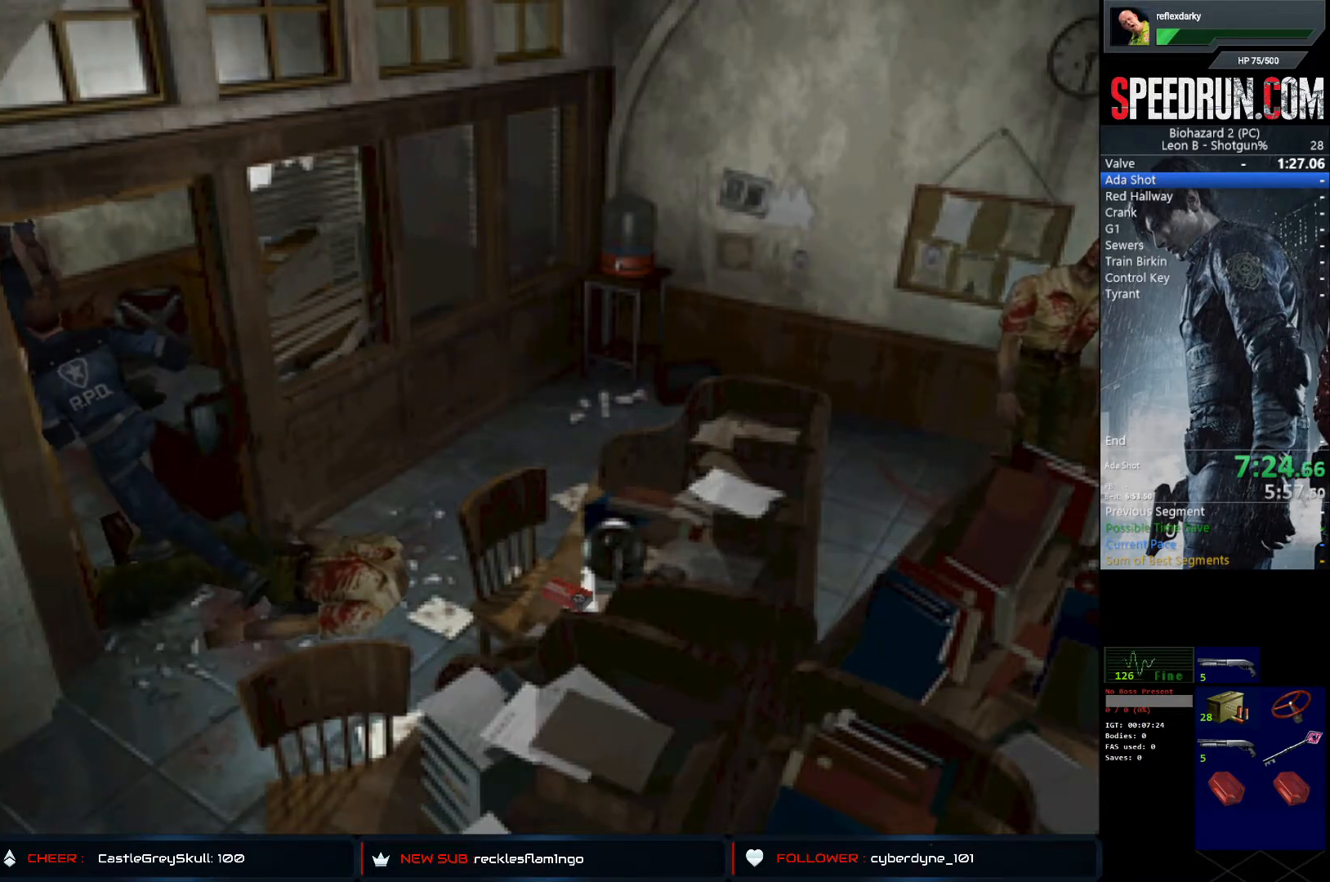
{"buttons": ["SQUARE", "DPAD_UP", "DPAD_RIGHT"], "left_stick": "center", "right_stick": "center", "events": []}
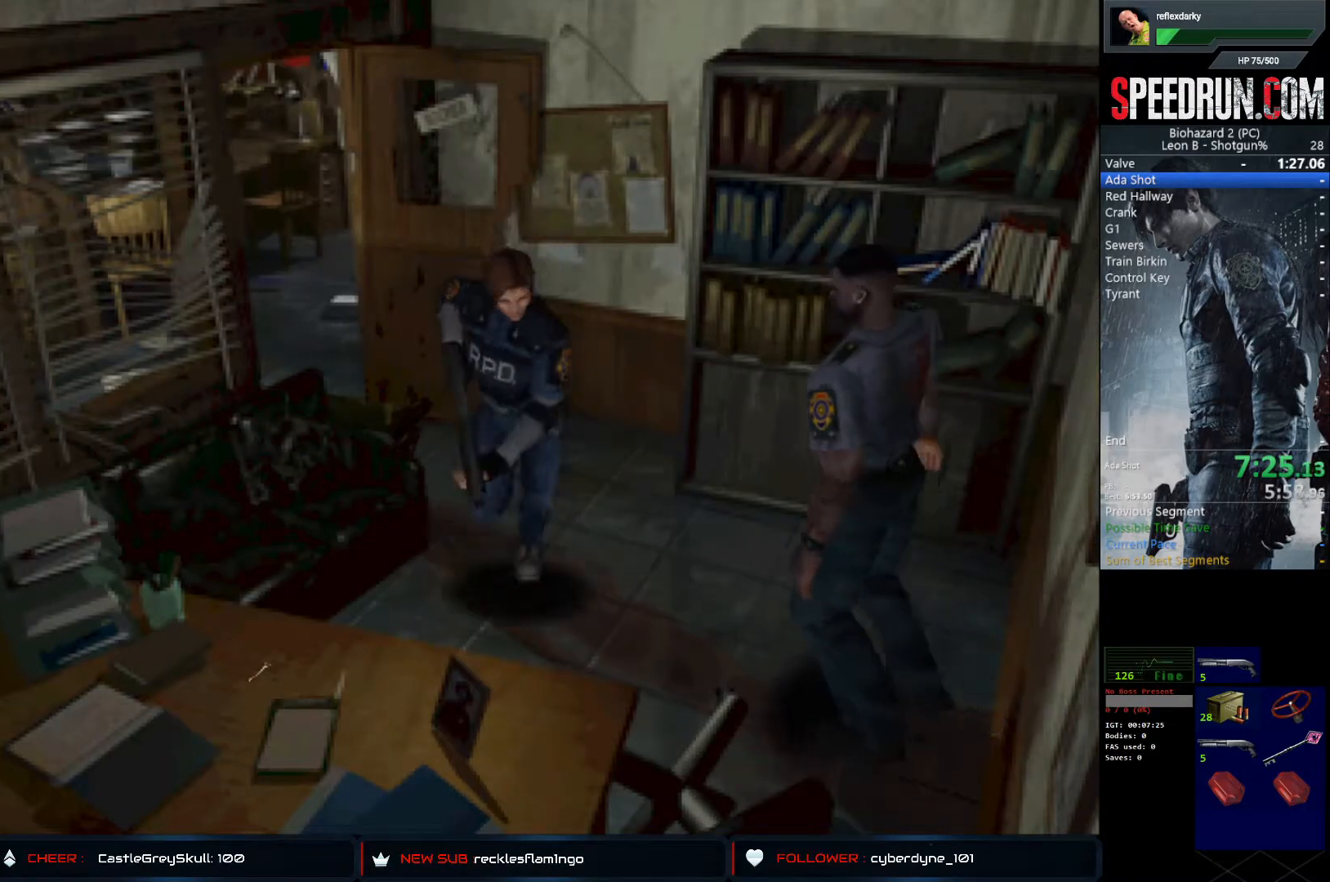
{"buttons": [], "left_stick": "center", "right_stick": "center", "events": [[217, "DPAD_RIGHT", "up"], [267, "CROSS", "down"], [383, "SQUARE", "up"], [433, "CROSS", "up"], [500, "DPAD_UP", "up"]]}
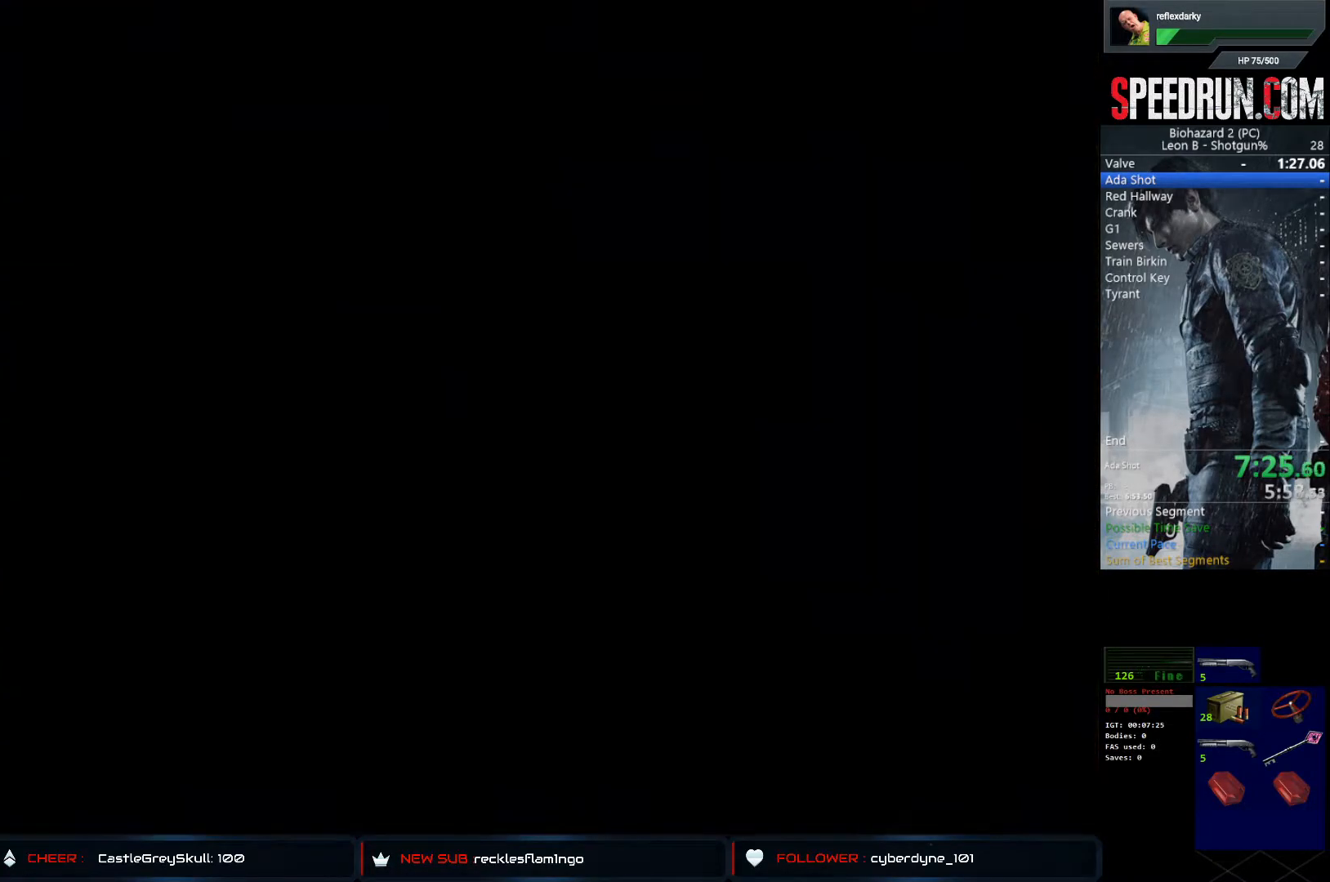
{"buttons": [], "left_stick": "center", "right_stick": "center", "events": [[17, "CROSS", "down"], [67, "CROSS", "up"], [117, "CROSS", "down"], [433, "CROSS", "up"]]}
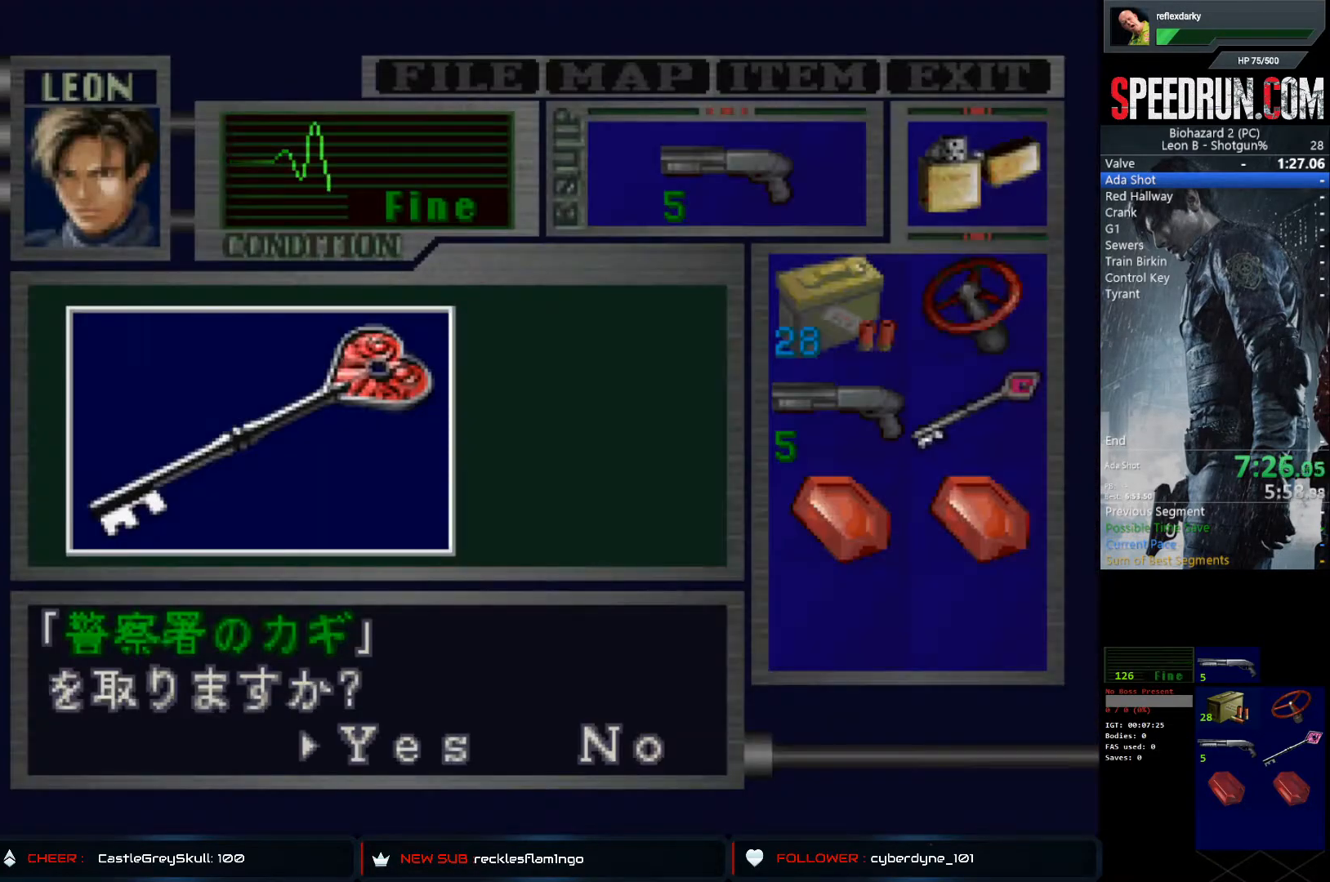
{"buttons": ["CROSS", "SQUARE", "DPAD_RIGHT"], "left_stick": "center", "right_stick": "center", "events": [[17, "CROSS", "down"], [100, "CROSS", "up"], [133, "CROSS", "down"], [433, "DPAD_RIGHT", "down"], [483, "SQUARE", "down"]]}
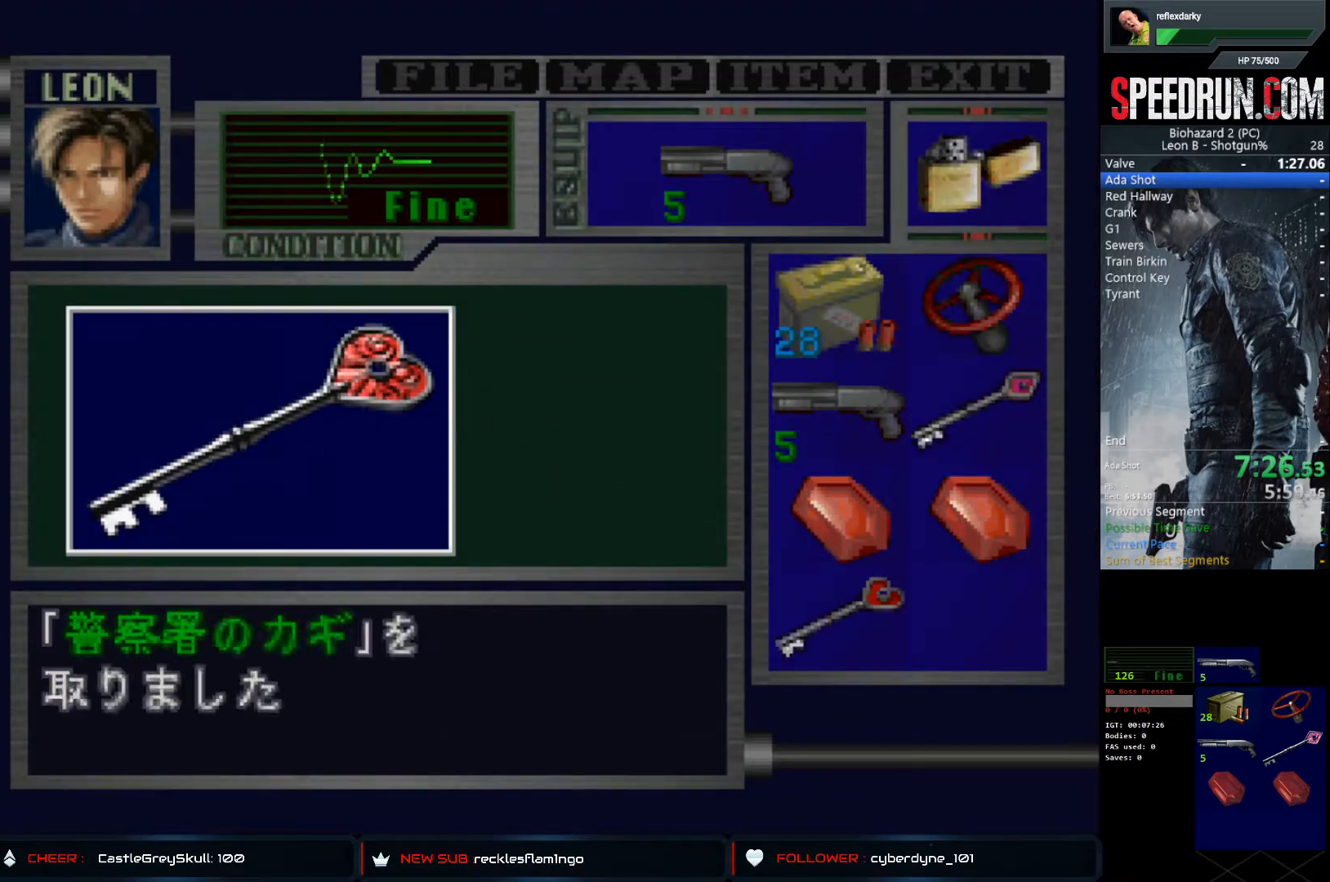
{"buttons": ["SQUARE", "DPAD_RIGHT"], "left_stick": "center", "right_stick": "center", "events": [[17, "CROSS", "up"]]}
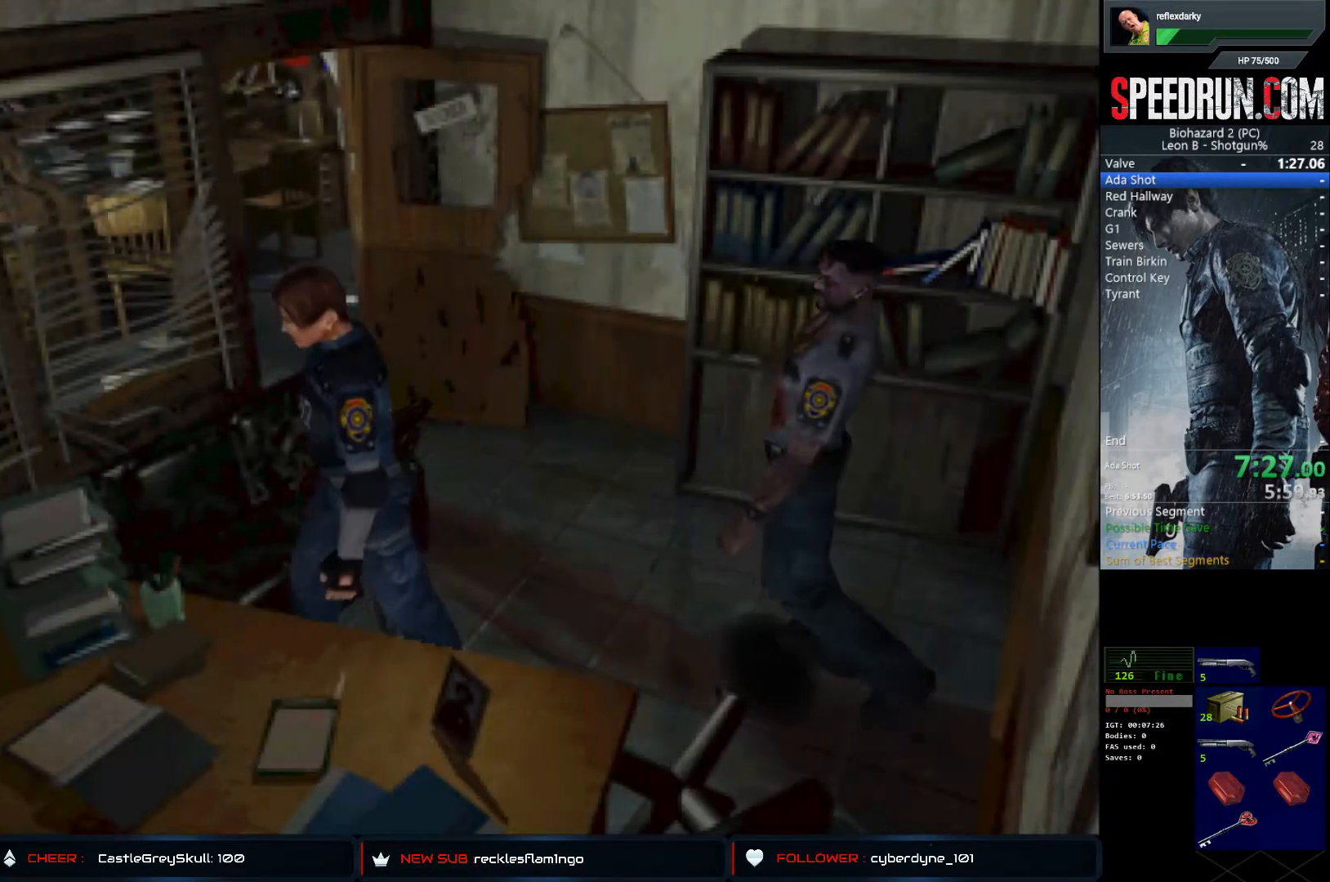
{"buttons": ["SQUARE", "DPAD_UP", "DPAD_RIGHT"], "left_stick": "center", "right_stick": "center", "events": [[450, "DPAD_UP", "down"]]}
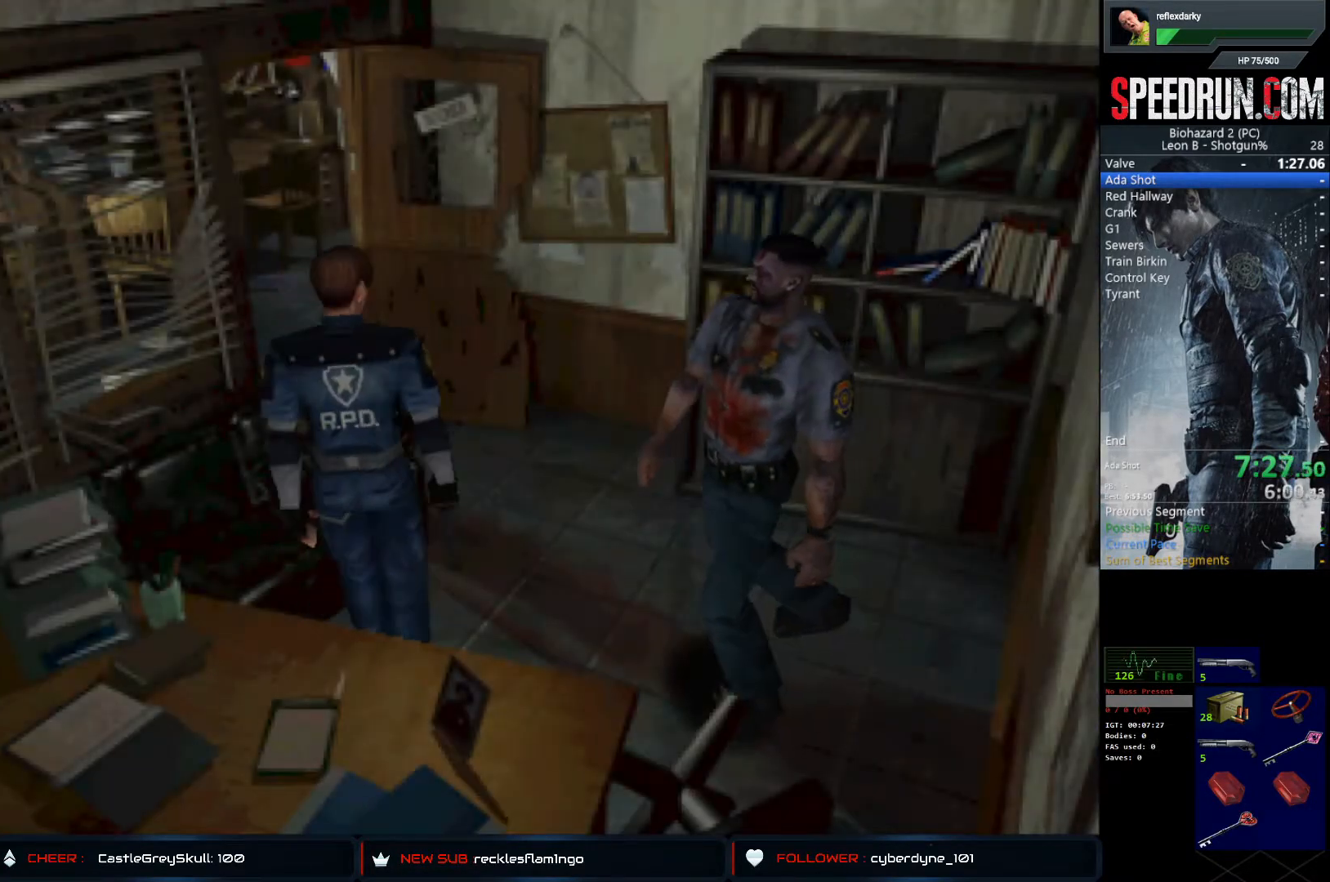
{"buttons": ["SQUARE", "DPAD_UP", "DPAD_LEFT"], "left_stick": "center", "right_stick": "center", "events": [[100, "DPAD_RIGHT", "up"], [250, "DPAD_LEFT", "down"]]}
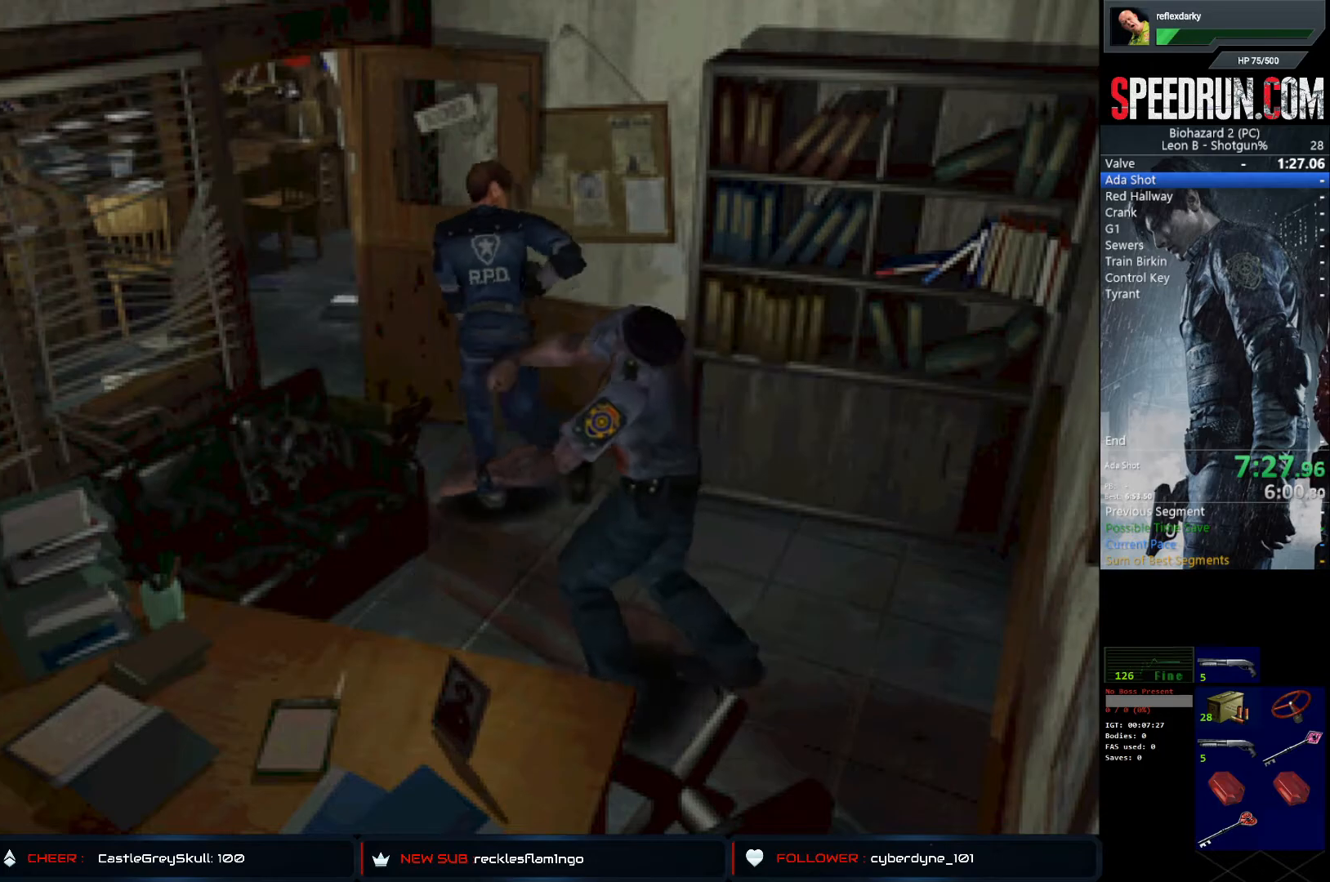
{"buttons": ["SQUARE", "DPAD_UP", "DPAD_LEFT"], "left_stick": "center", "right_stick": "center", "events": []}
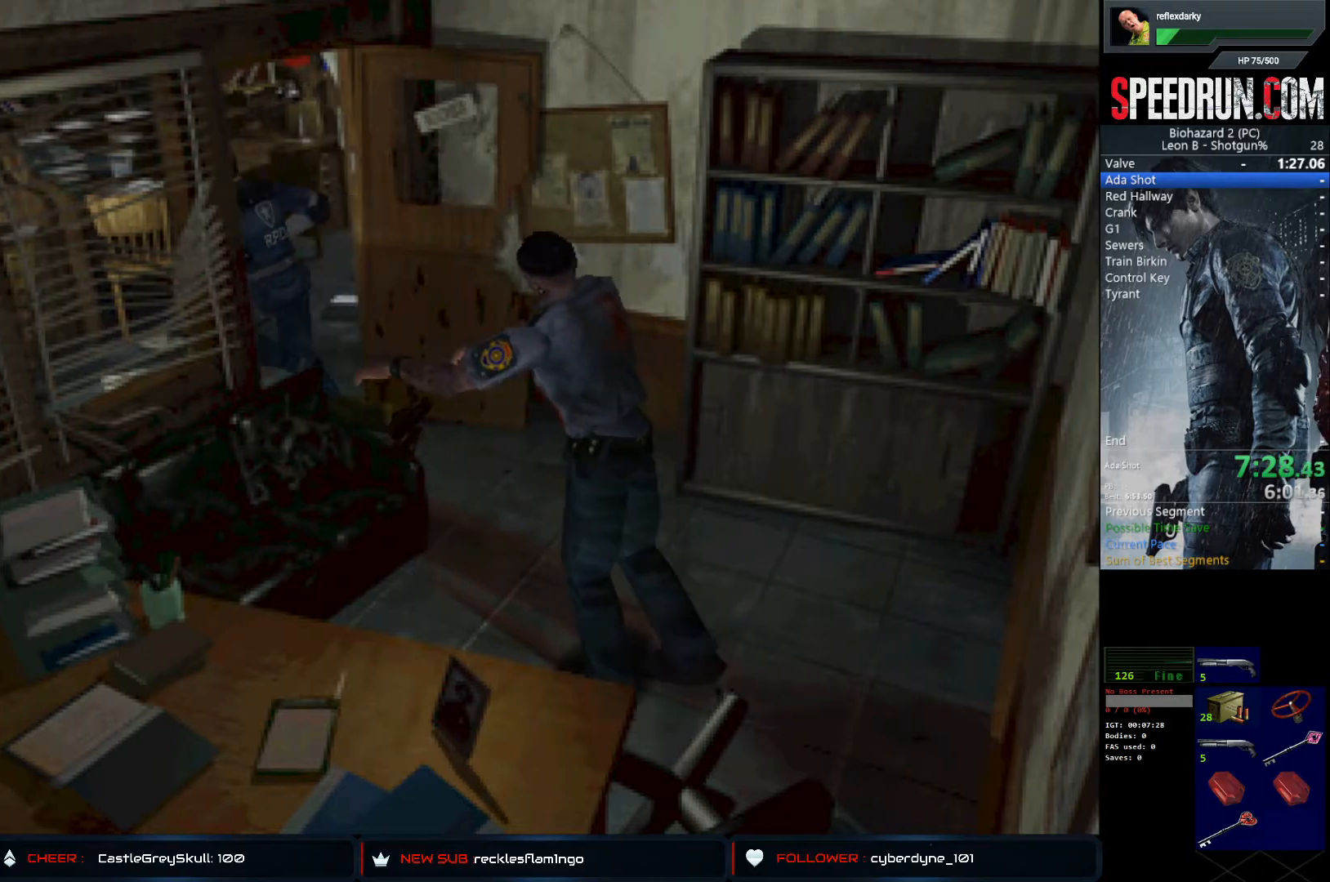
{"buttons": ["SQUARE", "DPAD_UP", "DPAD_LEFT"], "left_stick": "center", "right_stick": "center", "events": []}
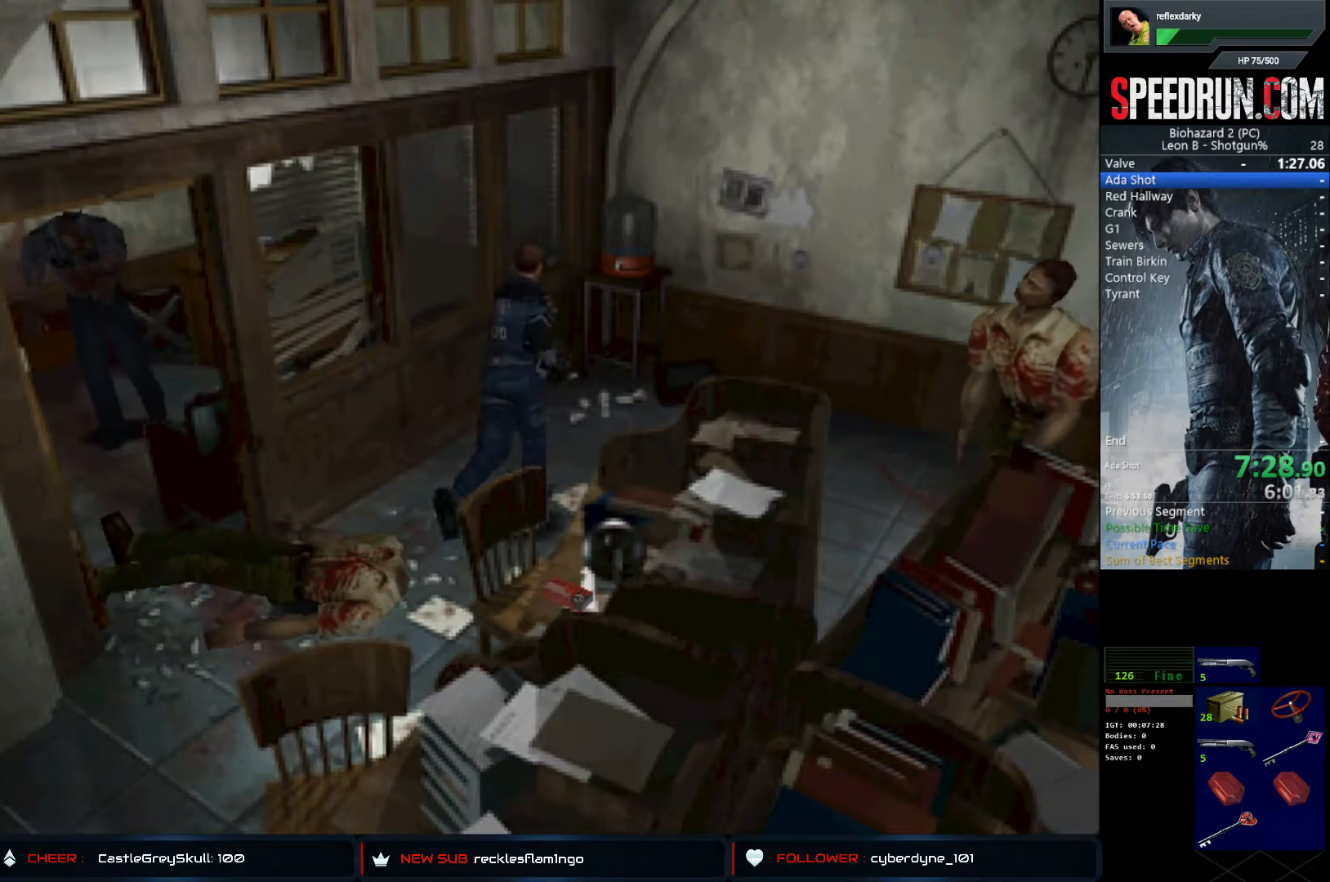
{"buttons": ["SQUARE", "DPAD_UP", "DPAD_RIGHT"], "left_stick": "center", "right_stick": "center", "events": [[17, "DPAD_LEFT", "up"], [50, "DPAD_RIGHT", "down"]]}
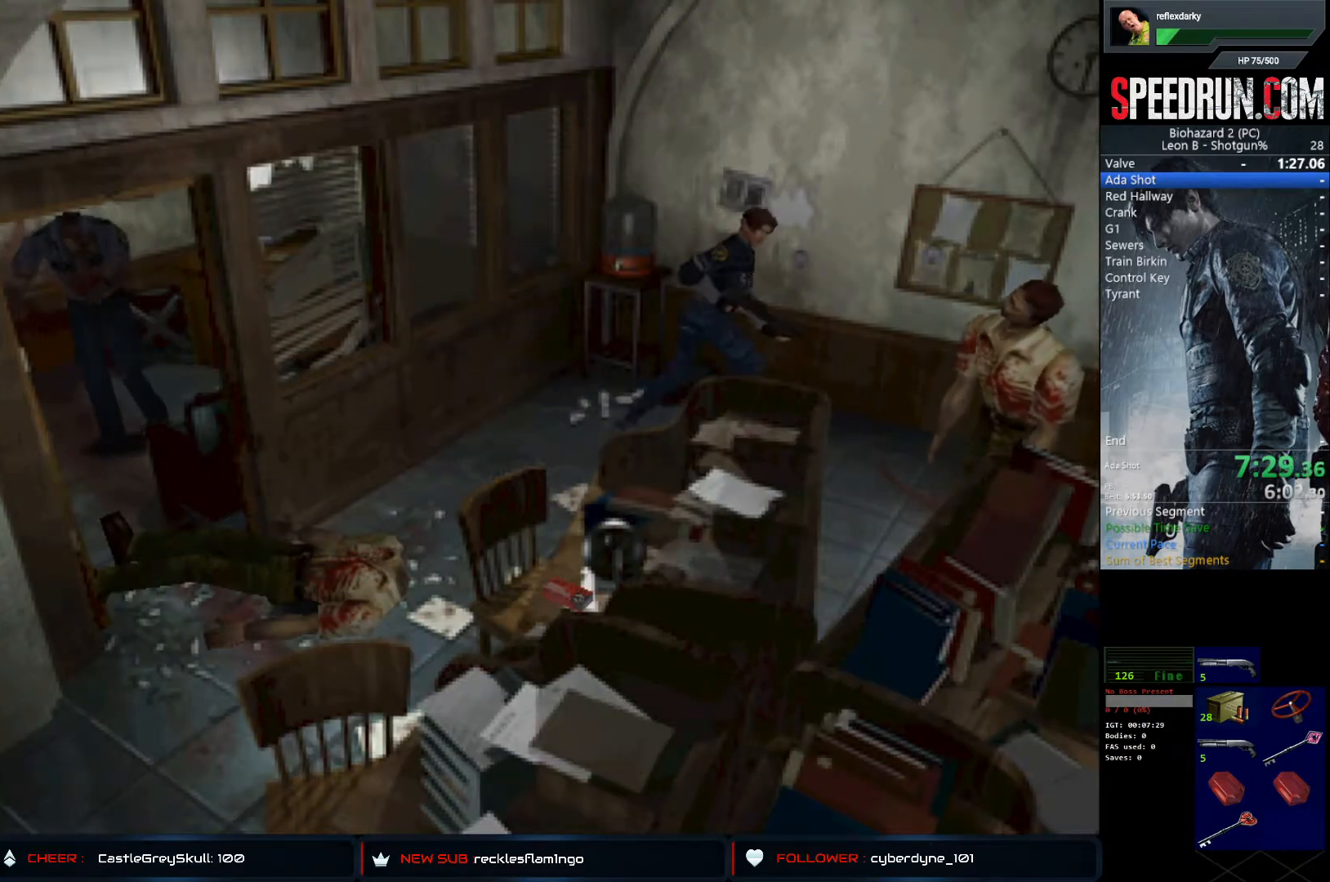
{"buttons": ["SQUARE", "DPAD_UP"], "left_stick": "center", "right_stick": "center", "events": [[217, "DPAD_RIGHT", "up"]]}
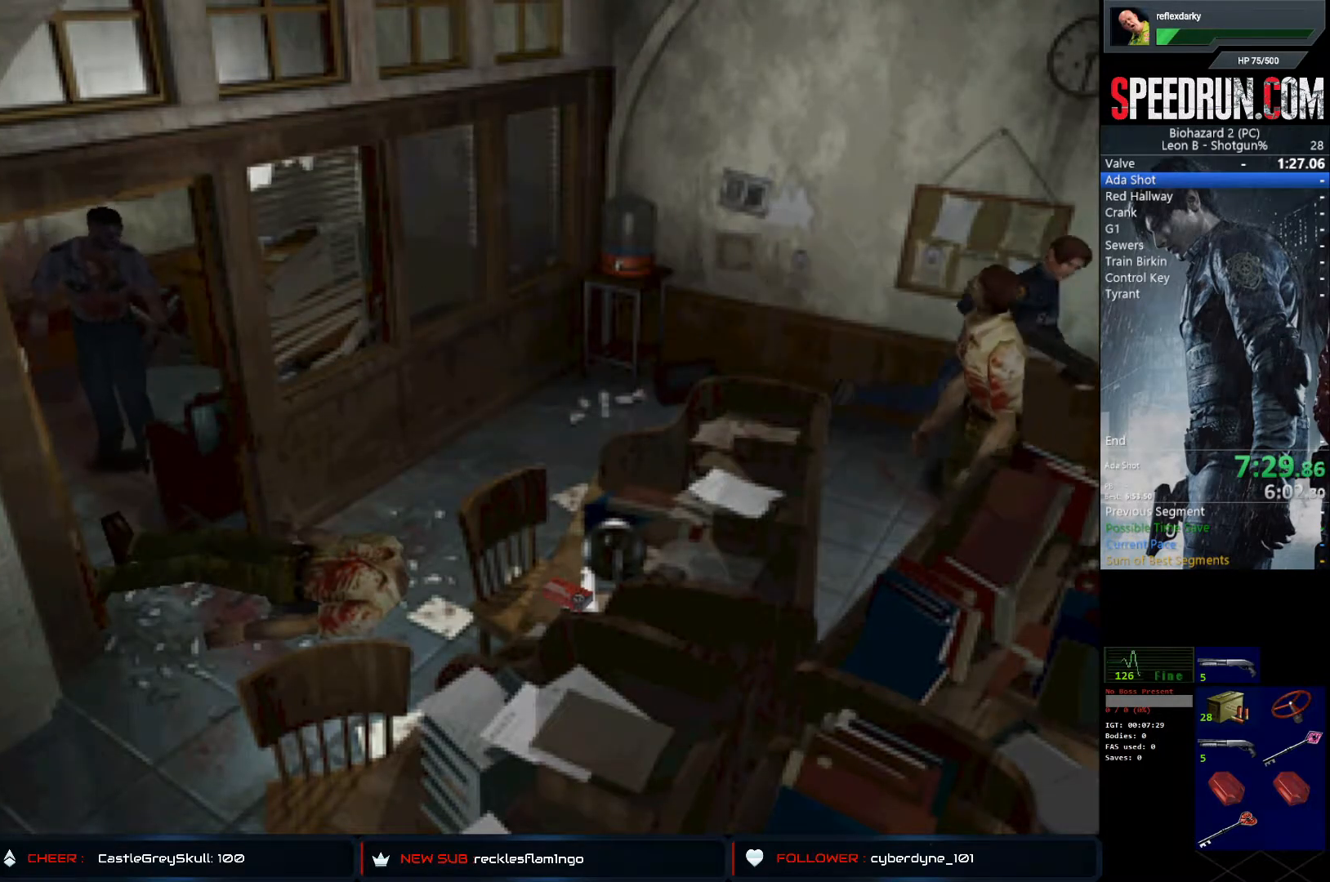
{"buttons": ["SQUARE", "DPAD_UP", "DPAD_RIGHT"], "left_stick": "center", "right_stick": "center", "events": [[217, "DPAD_RIGHT", "down"]]}
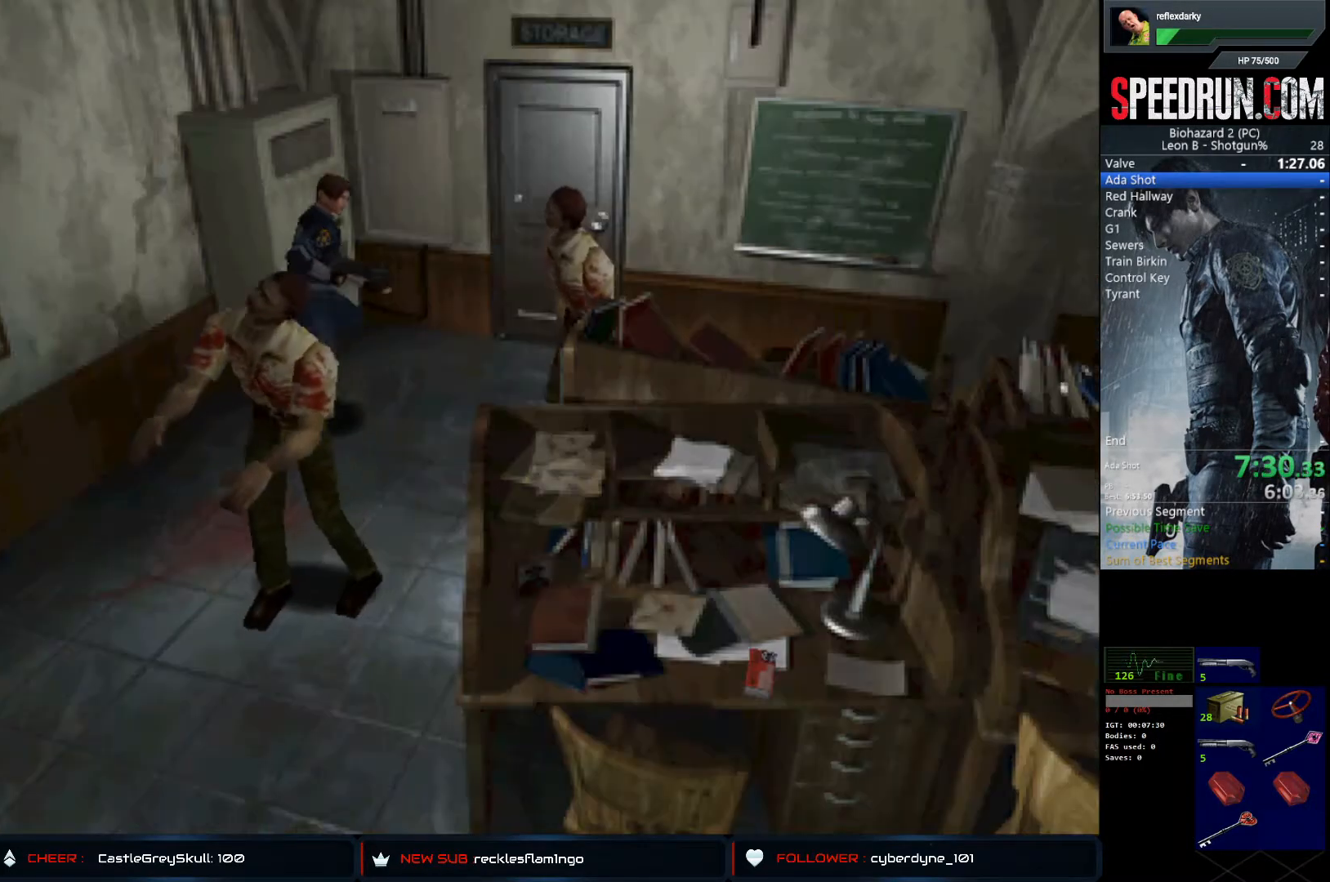
{"buttons": ["SQUARE", "DPAD_UP"], "left_stick": "center", "right_stick": "center", "events": [[200, "DPAD_RIGHT", "up"], [333, "DPAD_LEFT", "down"], [483, "DPAD_LEFT", "up"]]}
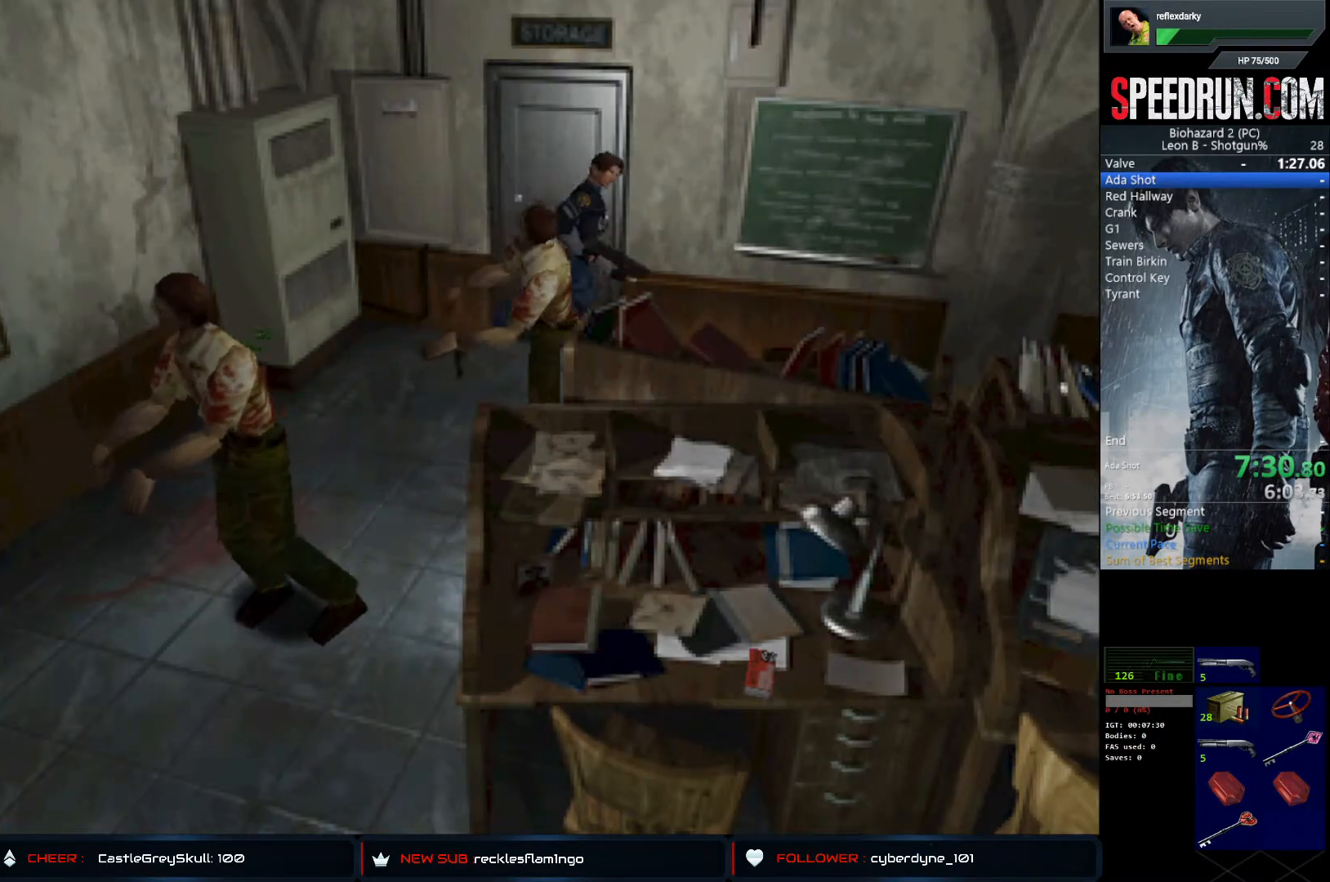
{"buttons": ["SQUARE", "DPAD_UP"], "left_stick": "center", "right_stick": "center", "events": [[17, "DPAD_RIGHT", "down"], [333, "DPAD_RIGHT", "up"]]}
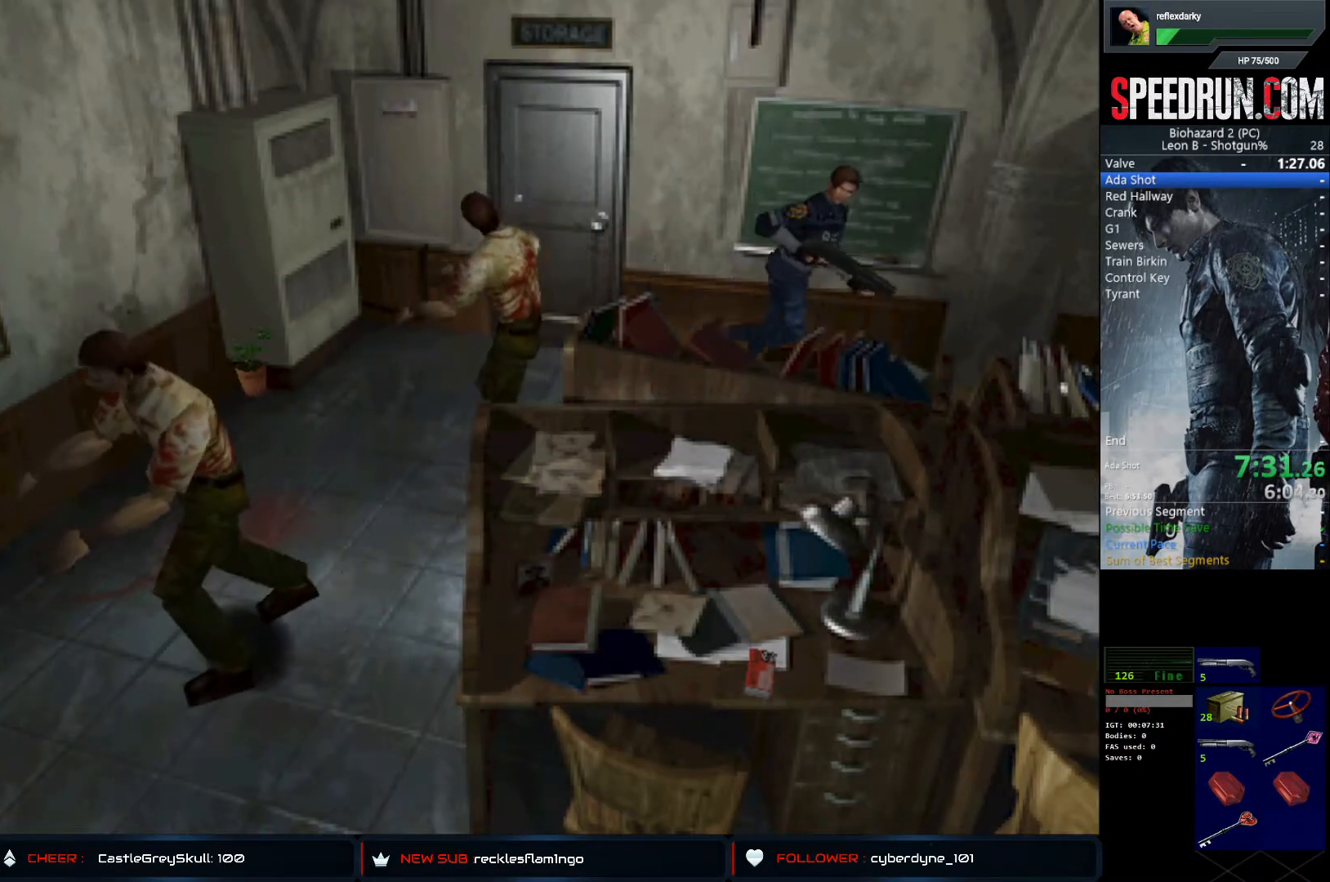
{"buttons": ["SQUARE", "DPAD_UP"], "left_stick": "center", "right_stick": "center", "events": [[350, "DPAD_RIGHT", "down"], [467, "DPAD_RIGHT", "up"]]}
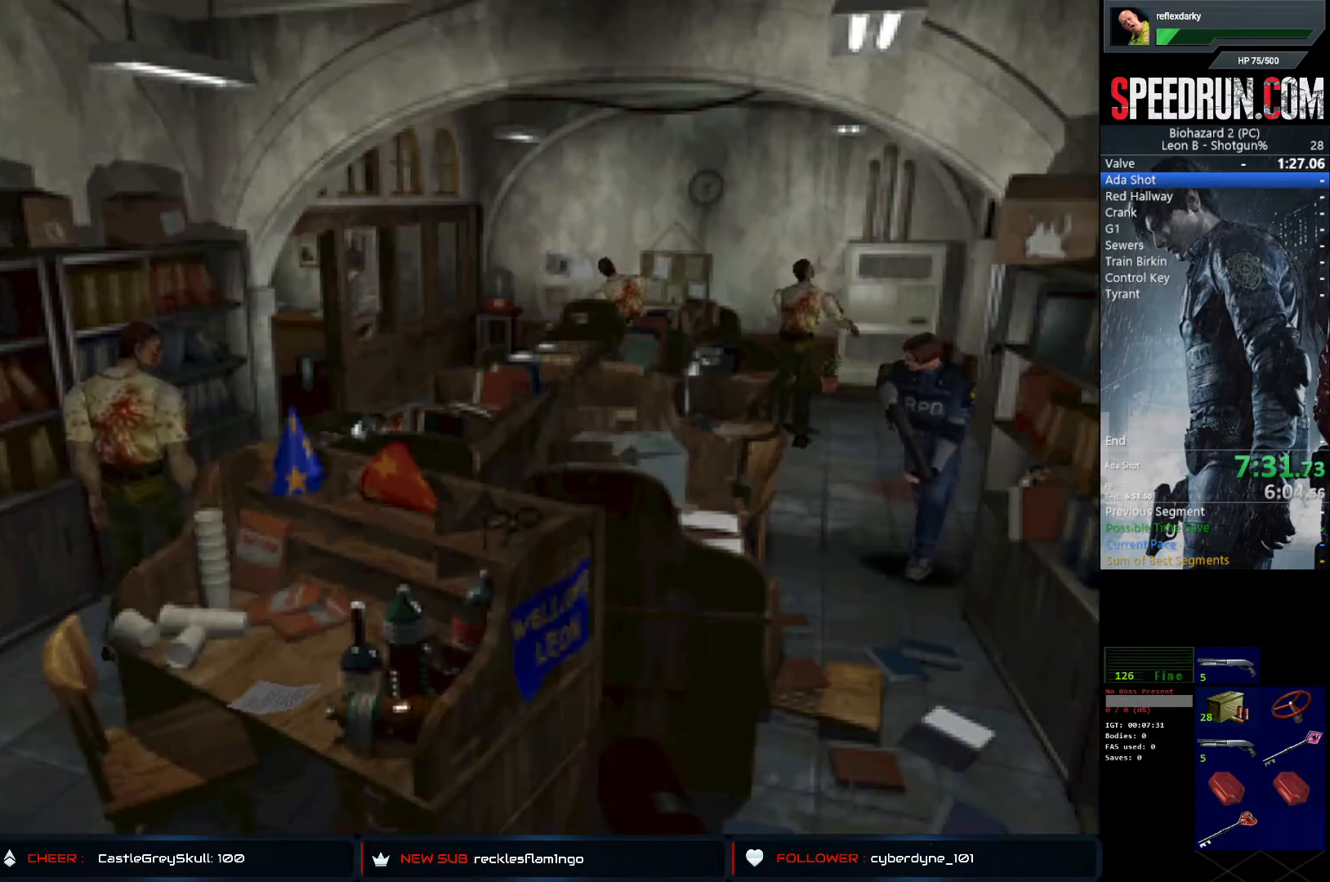
{"buttons": ["SQUARE", "DPAD_UP"], "left_stick": "center", "right_stick": "center", "events": []}
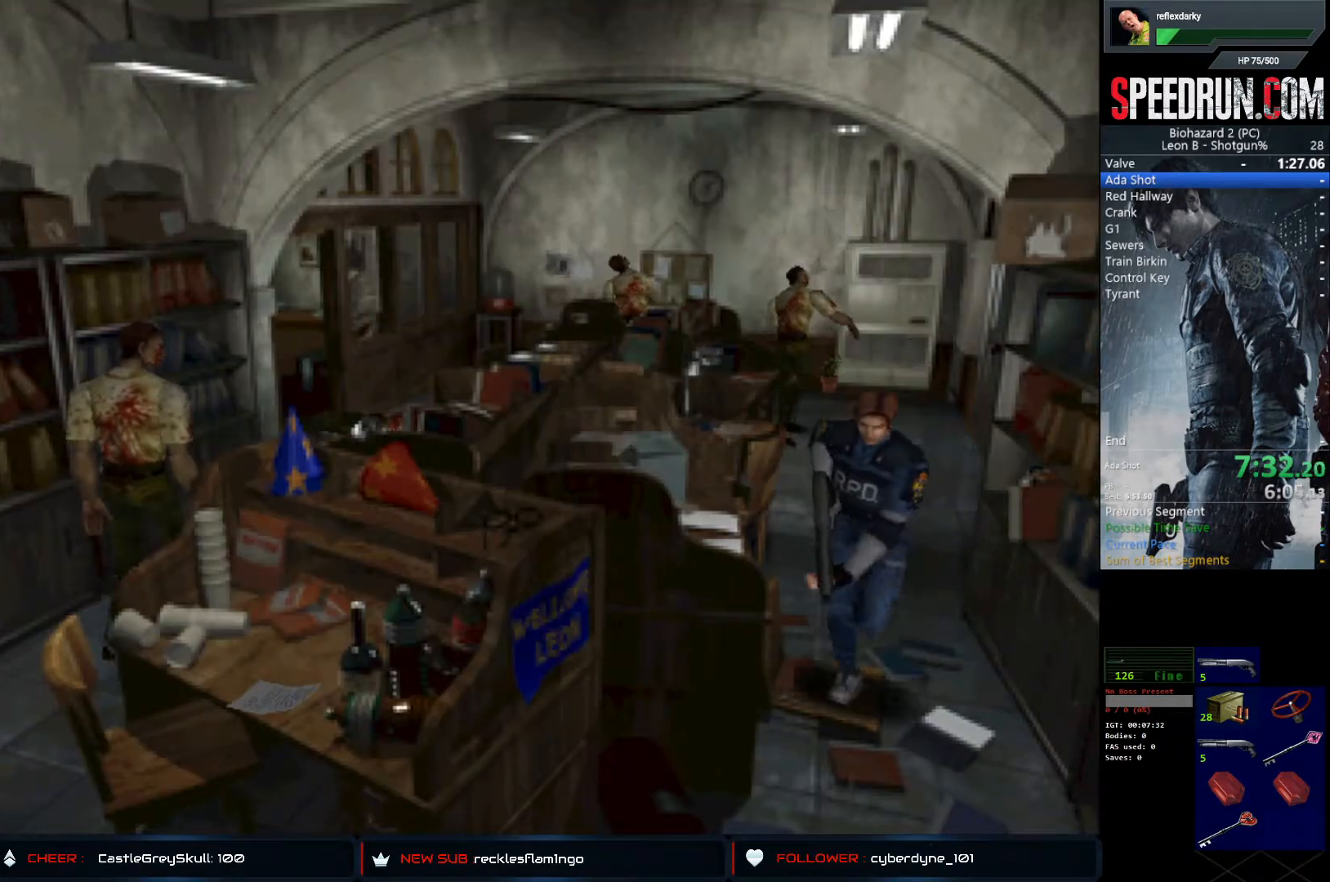
{"buttons": ["SQUARE", "DPAD_UP"], "left_stick": "center", "right_stick": "center", "events": [[200, "DPAD_LEFT", "down"], [300, "DPAD_LEFT", "up"]]}
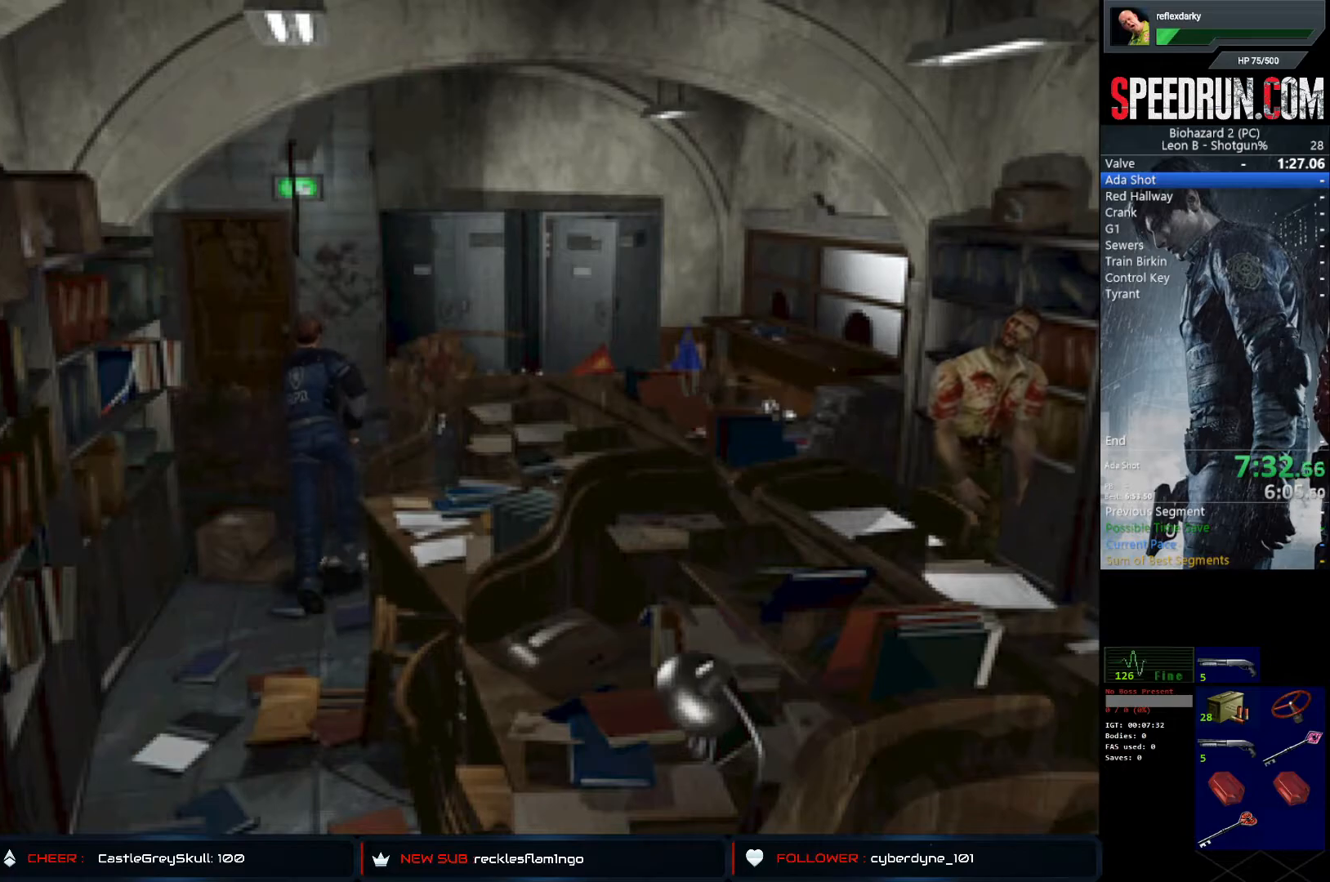
{"buttons": ["SQUARE", "DPAD_UP"], "left_stick": "center", "right_stick": "center", "events": []}
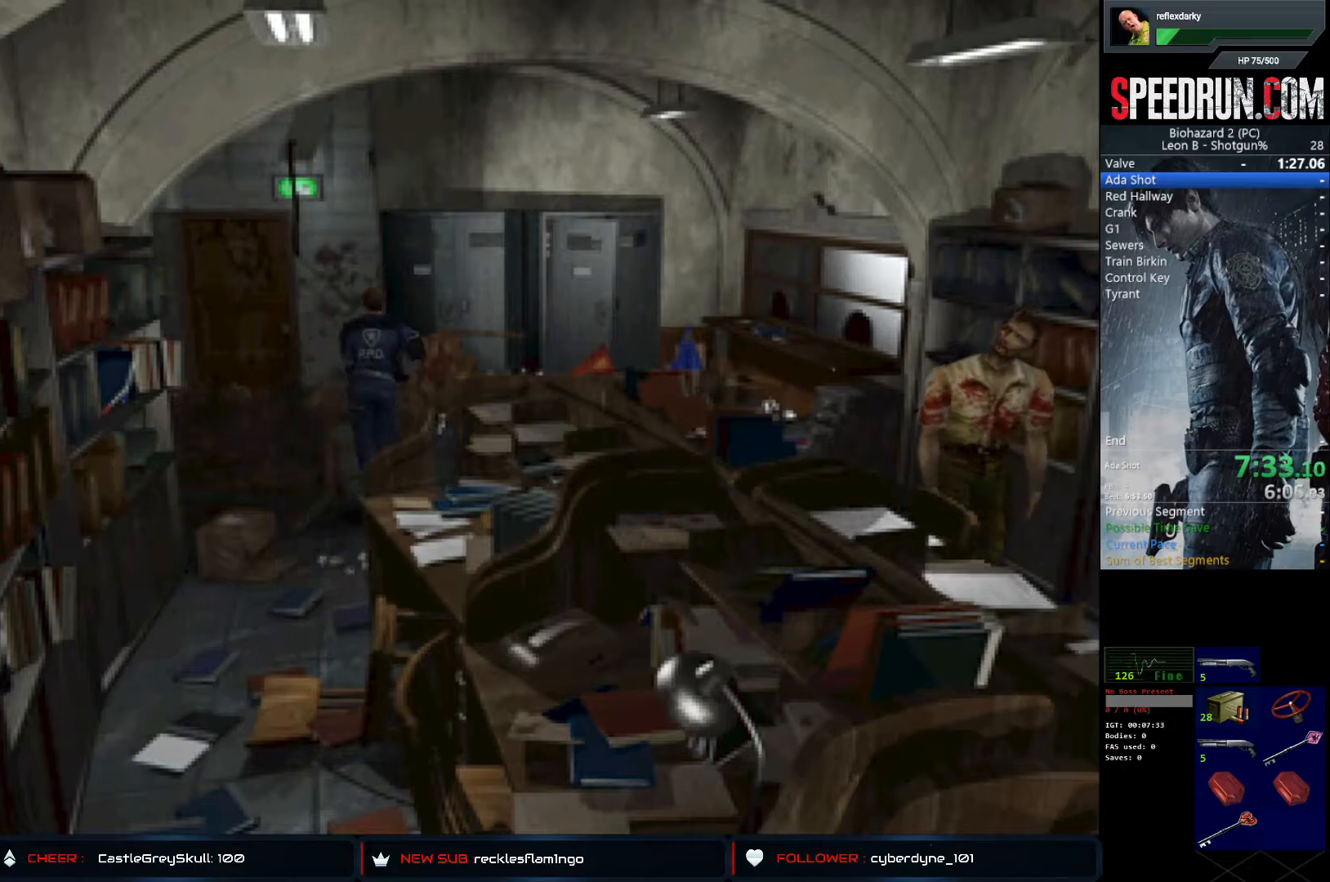
{"buttons": ["SQUARE", "DPAD_UP"], "left_stick": "center", "right_stick": "center", "events": [[83, "DPAD_LEFT", "down"], [350, "DPAD_LEFT", "up"]]}
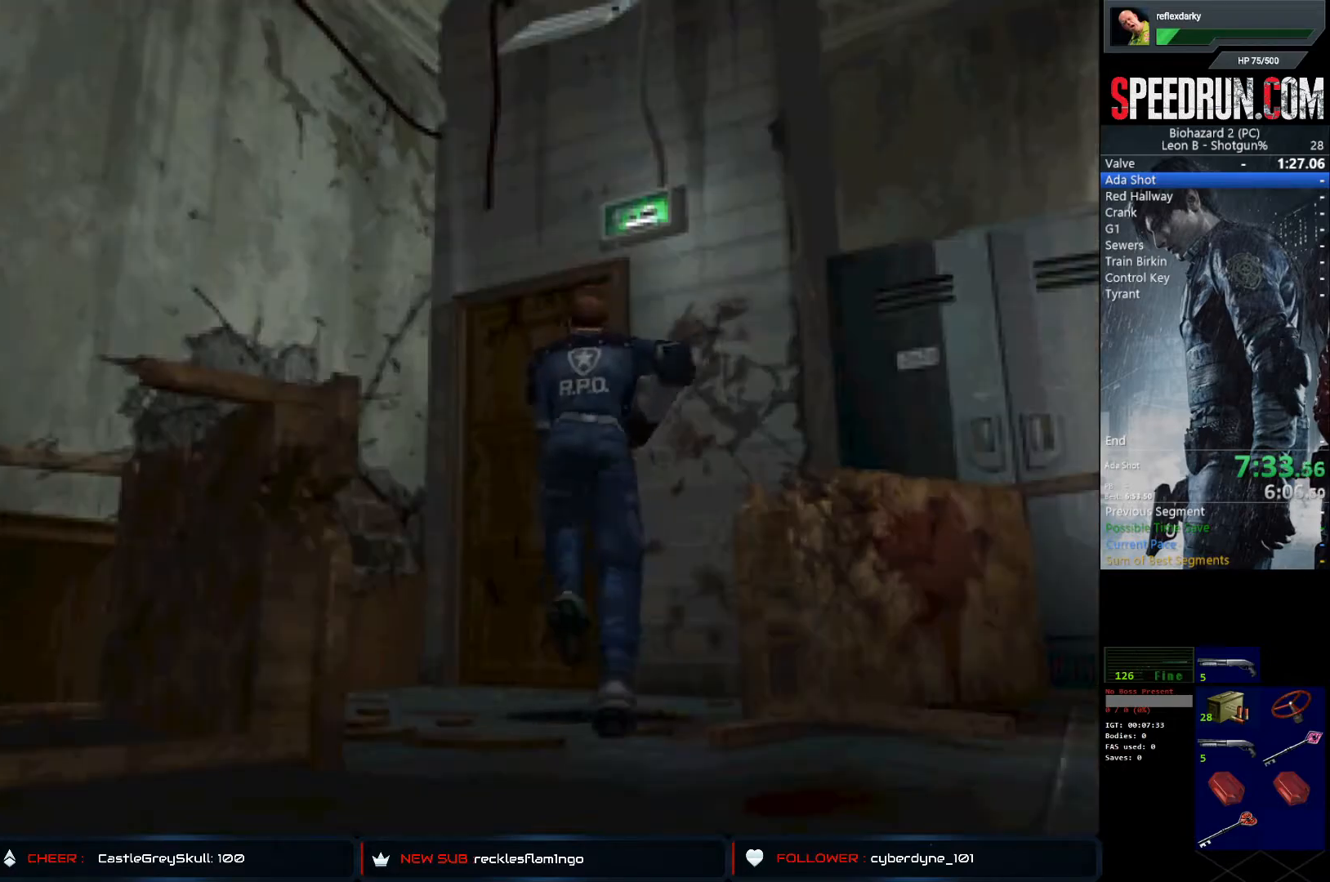
{"buttons": ["CROSS"], "left_stick": "center", "right_stick": "center", "events": [[333, "CROSS", "down"], [367, "SQUARE", "up"], [417, "CROSS", "up"], [500, "CROSS", "down"], [500, "DPAD_UP", "up"]]}